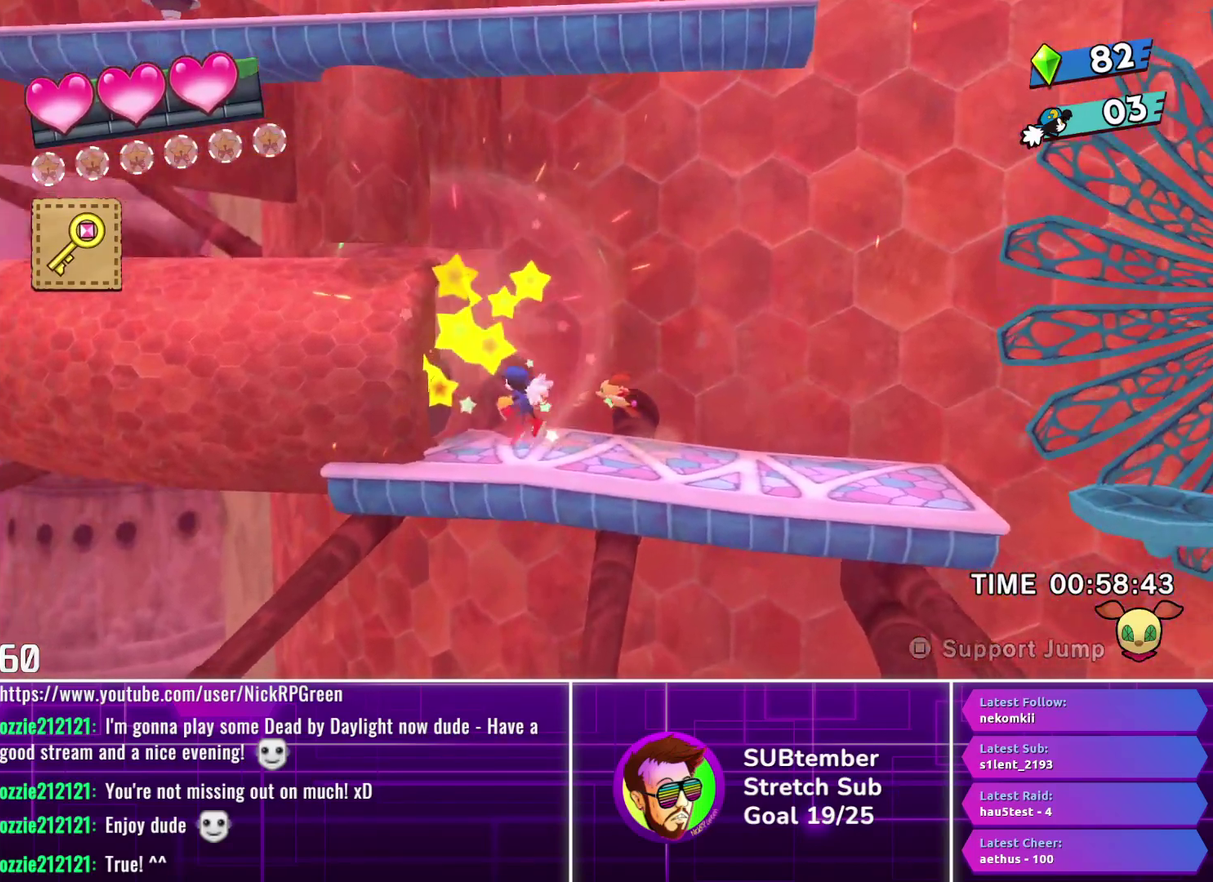
Gameplay with a controller (PlayStation layout); each line is a JSON object with the inputs held at the frame after it. "events" lists button and stick changes between this image and that frame as [ms after this image, input, new state], when the widget could be followed in between. Not read: R3 right_stick.
{"buttons": ["DPAD_LEFT"], "left_stick": "center", "events": []}
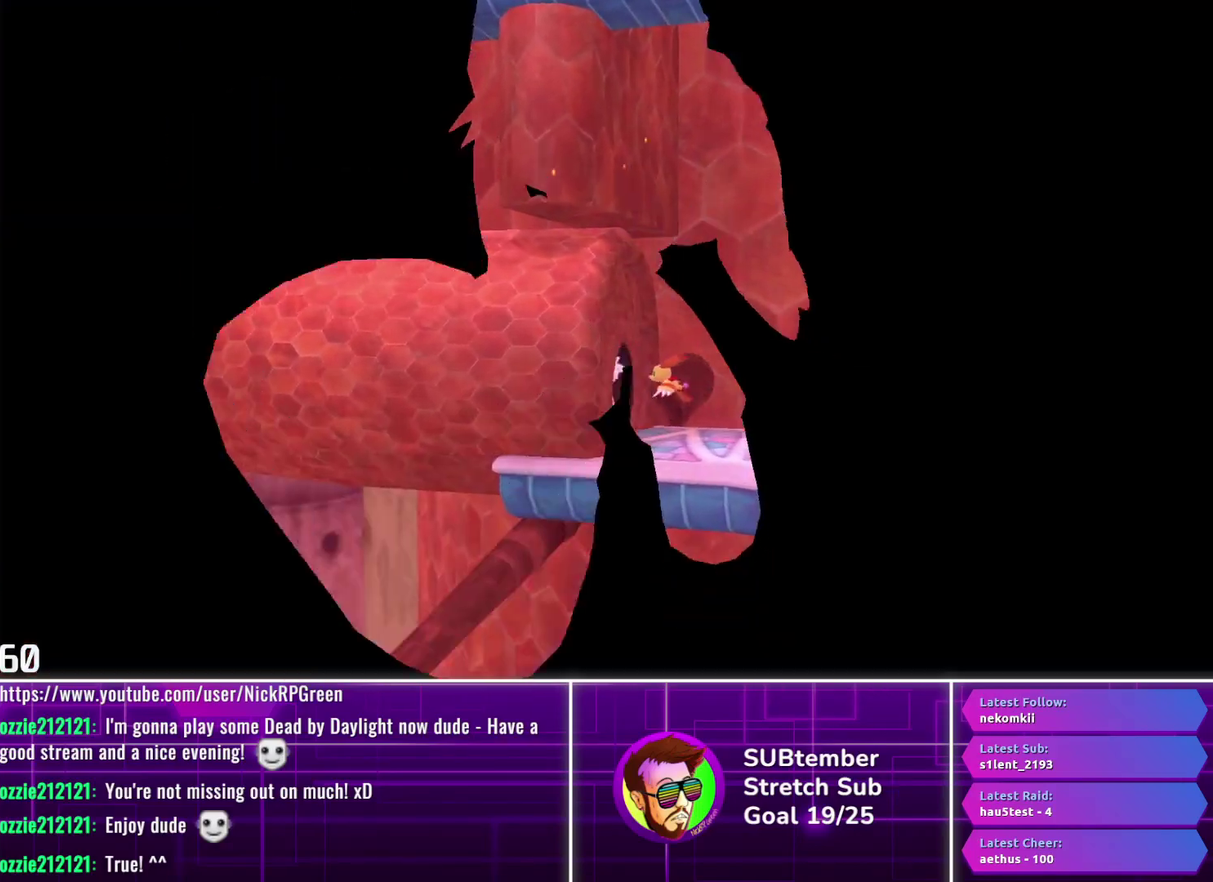
{"buttons": ["DPAD_LEFT"], "left_stick": "center", "events": []}
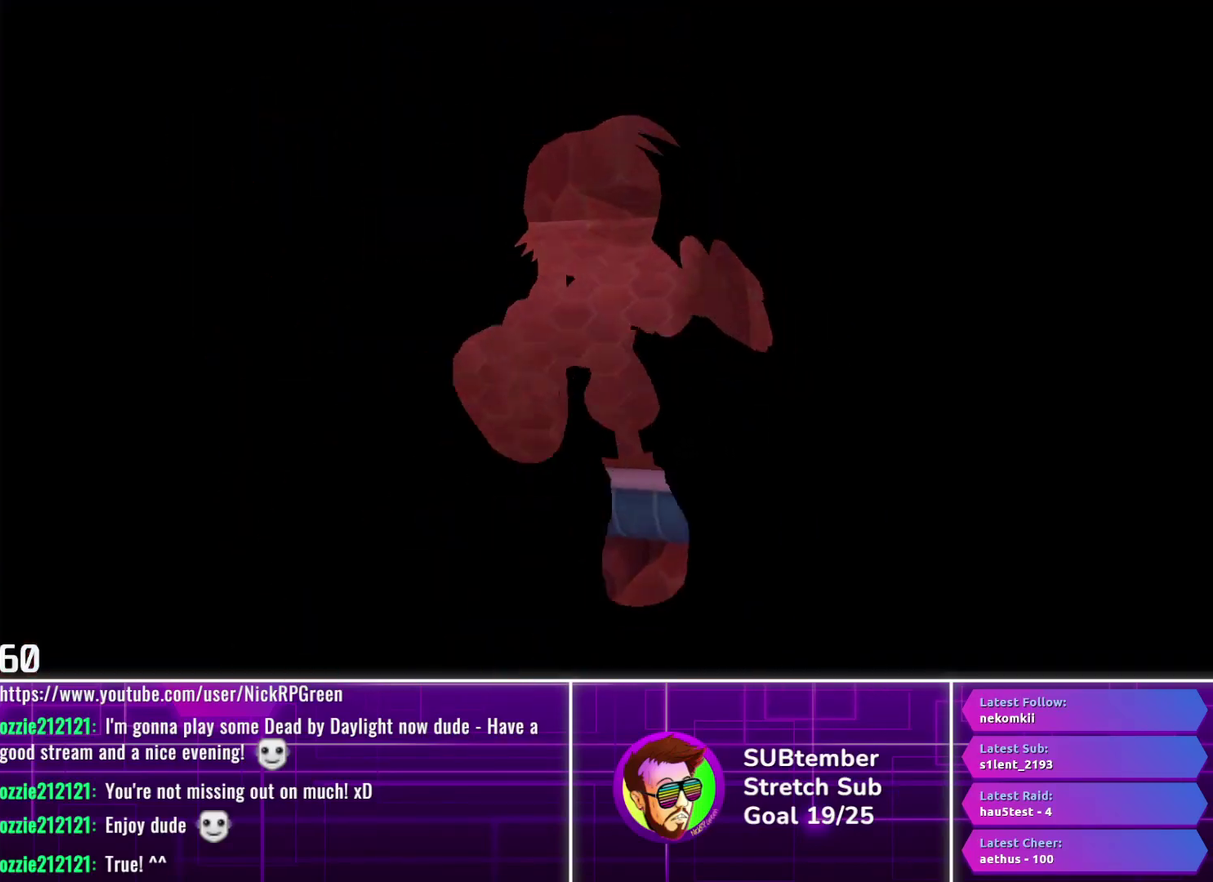
{"buttons": ["DPAD_LEFT"], "left_stick": "center", "events": []}
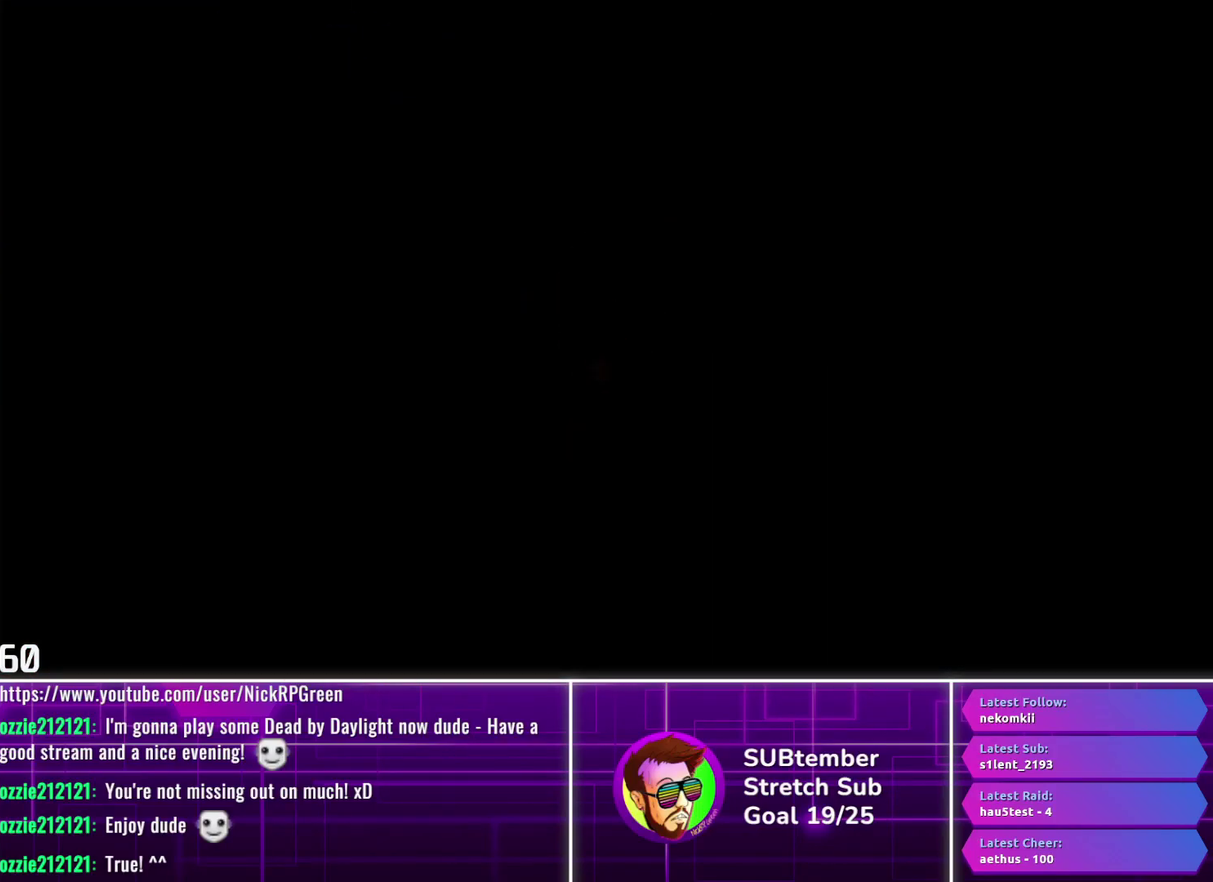
{"buttons": ["DPAD_LEFT"], "left_stick": "center", "events": []}
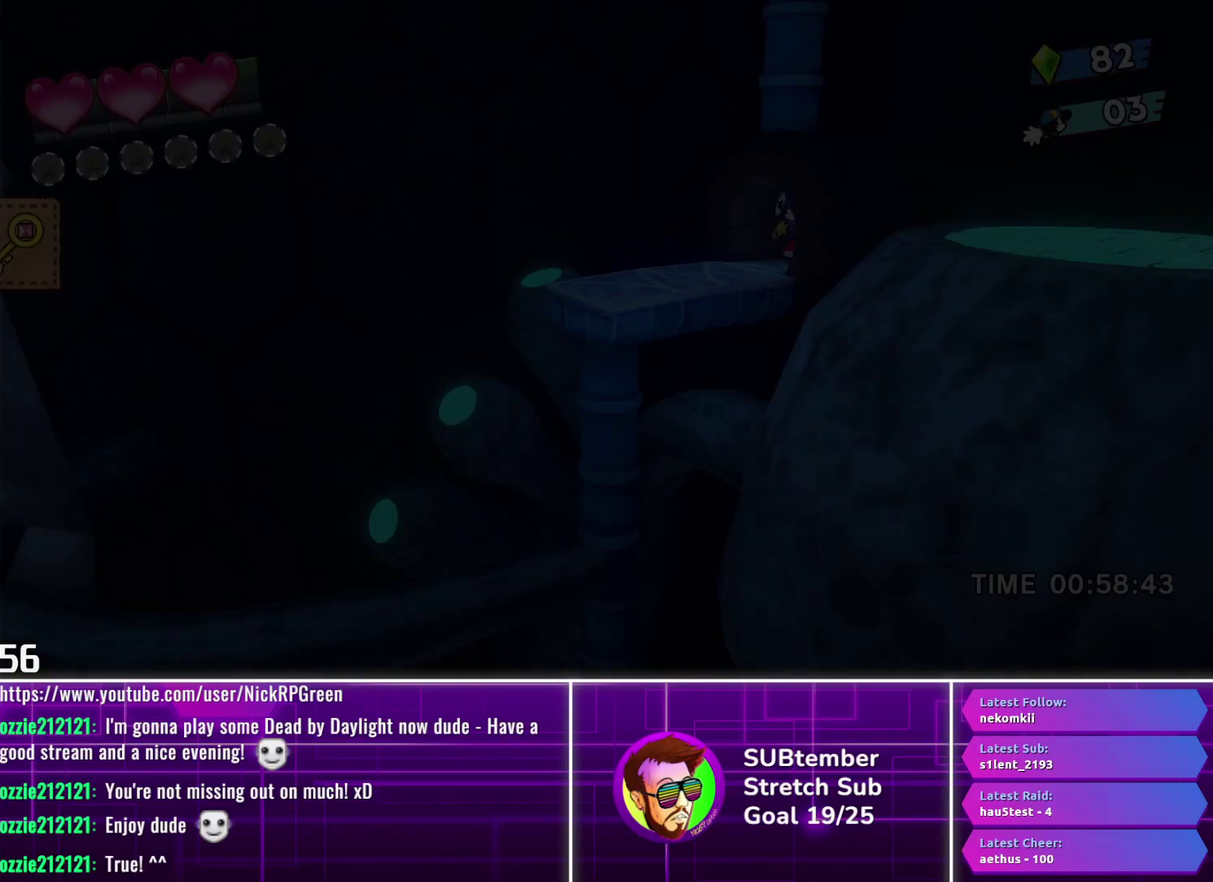
{"buttons": ["DPAD_LEFT"], "left_stick": "center", "events": []}
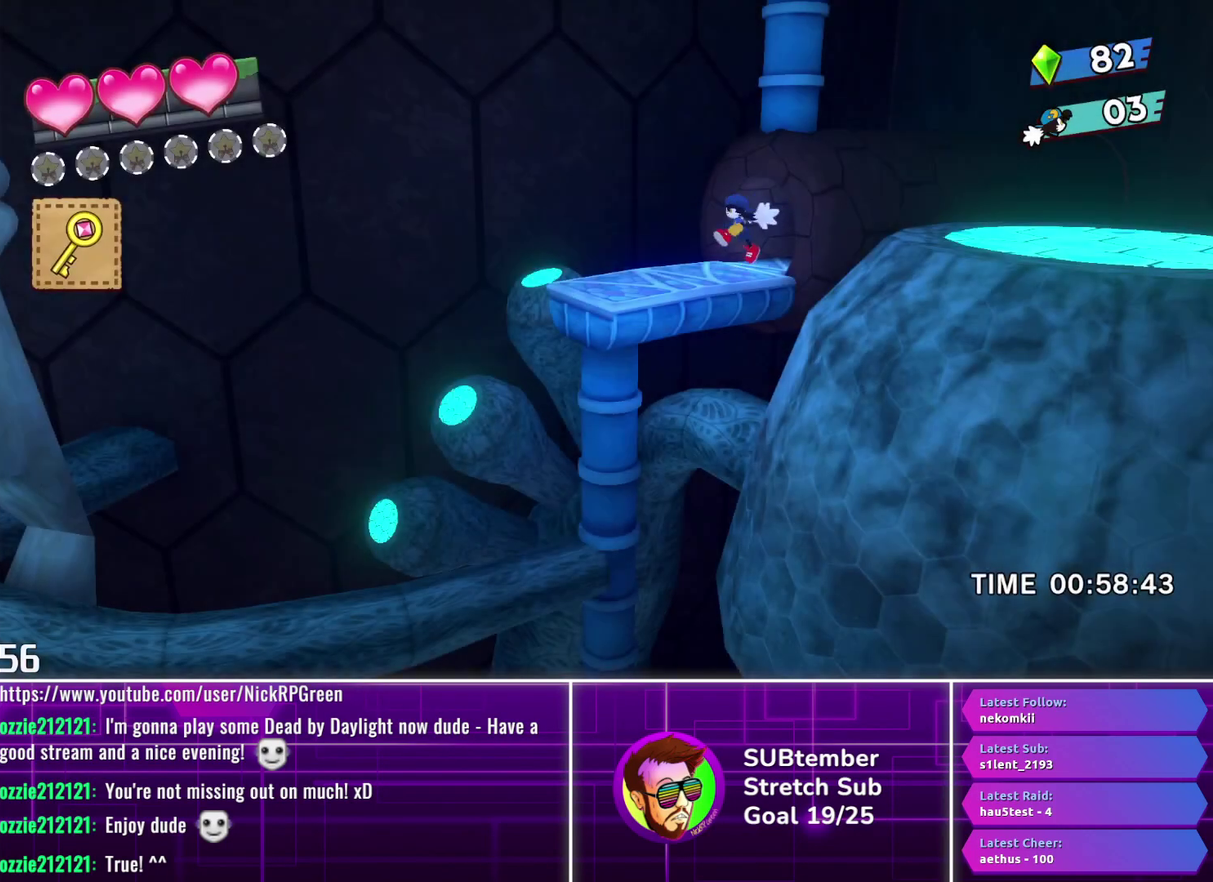
{"buttons": ["DPAD_LEFT"], "left_stick": "center", "events": []}
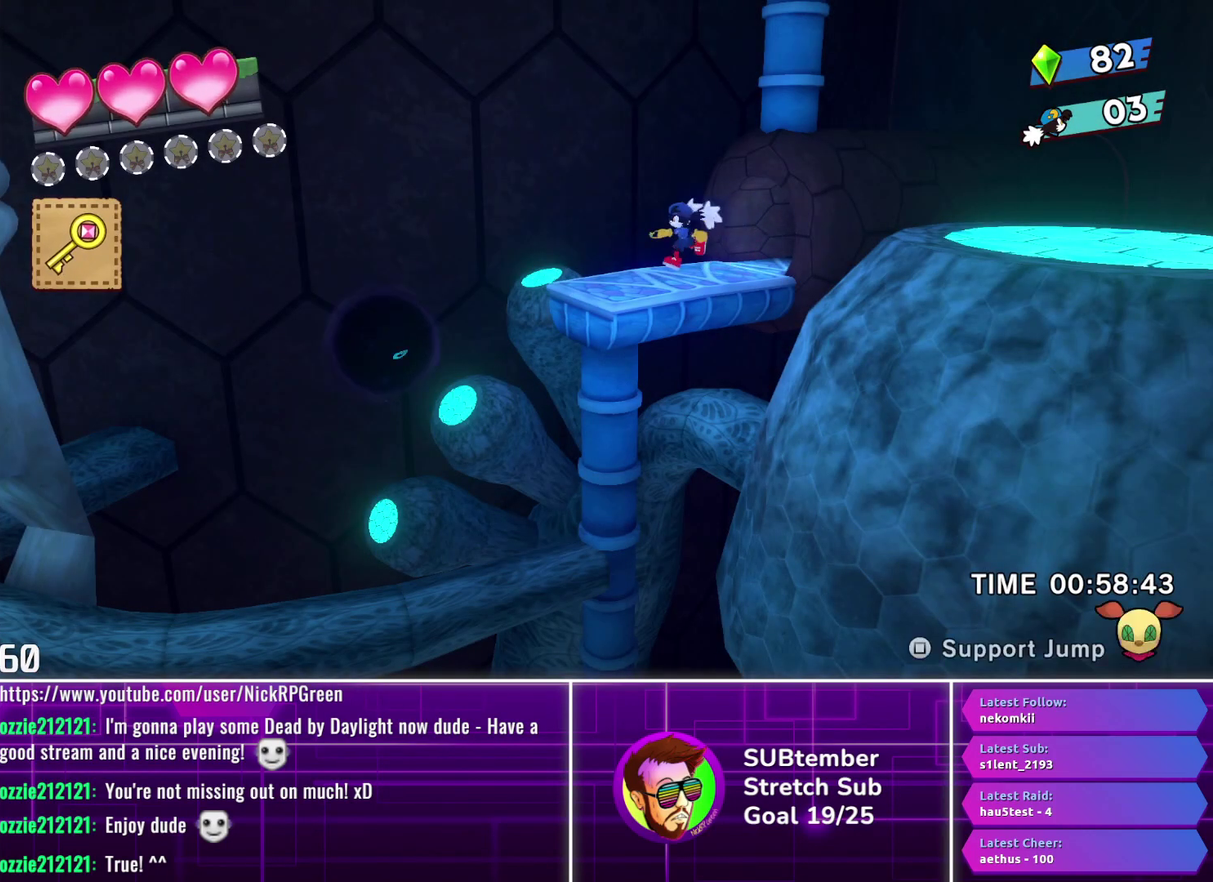
{"buttons": ["DPAD_LEFT"], "left_stick": "center", "events": []}
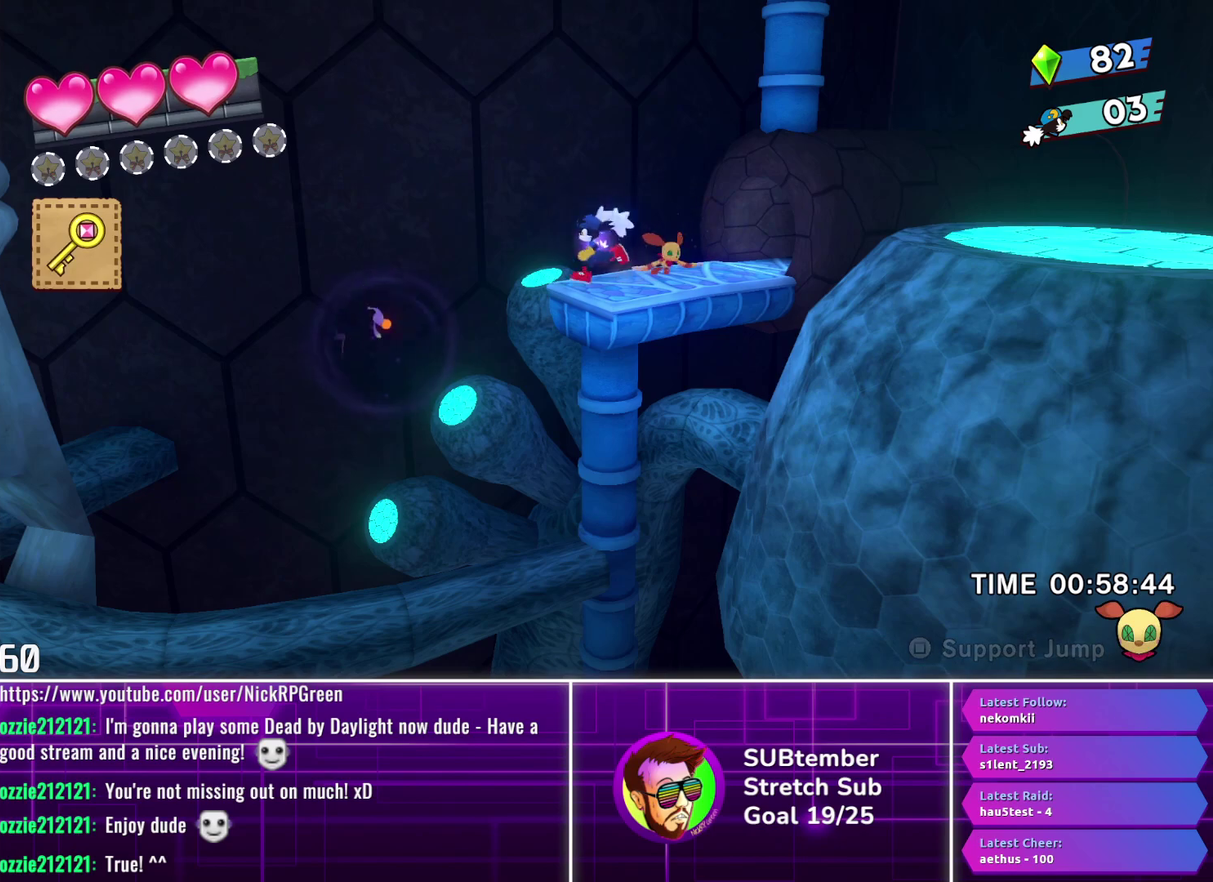
{"buttons": ["DPAD_LEFT"], "left_stick": "center", "events": []}
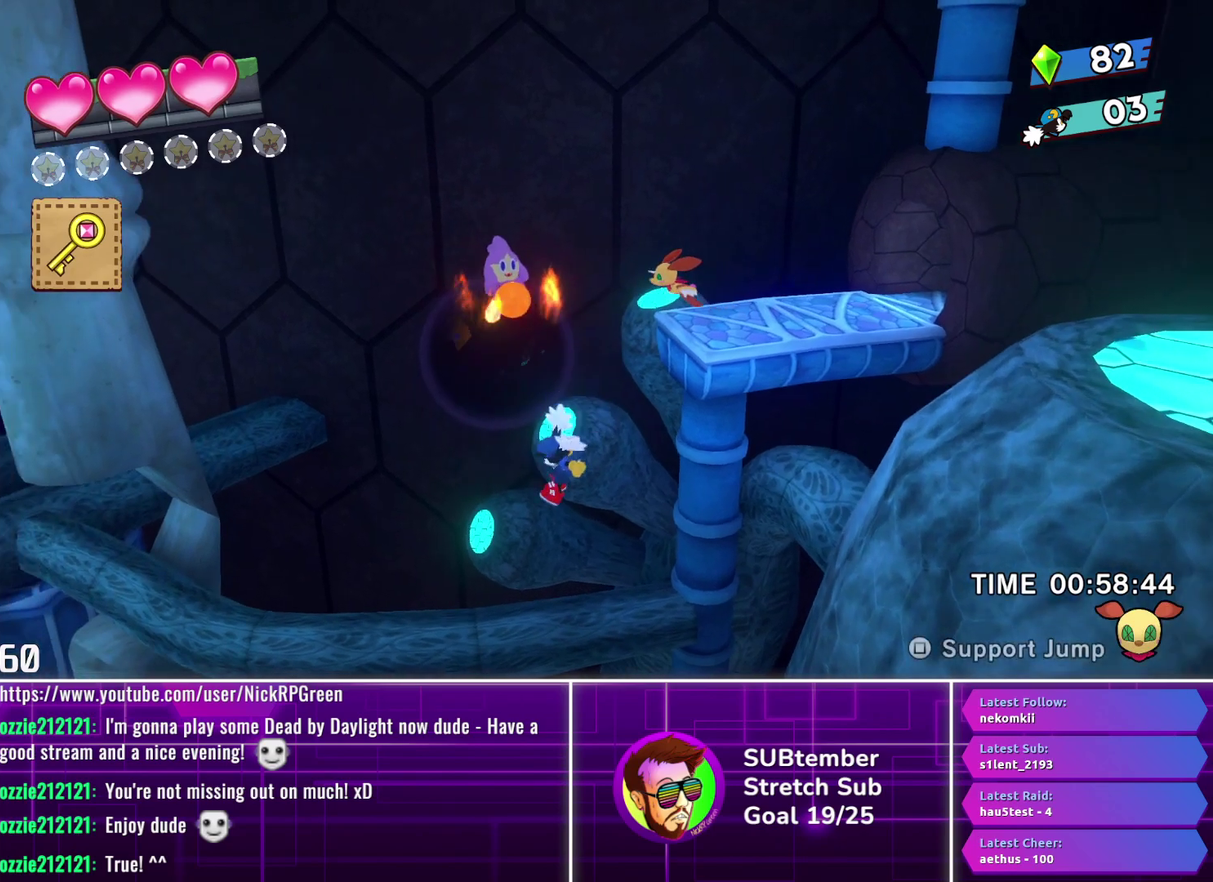
{"buttons": ["DPAD_LEFT"], "left_stick": "center", "events": []}
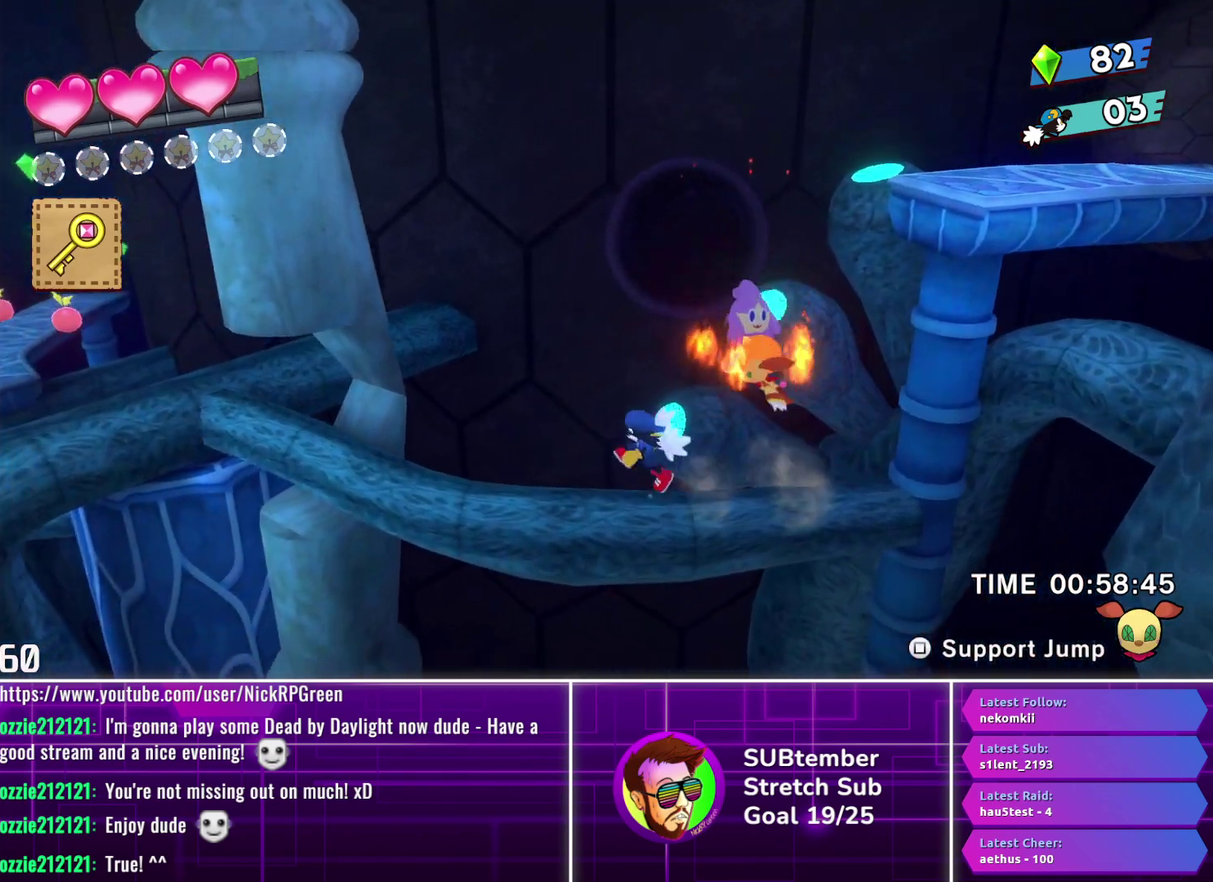
{"buttons": ["DPAD_LEFT"], "left_stick": "center", "events": []}
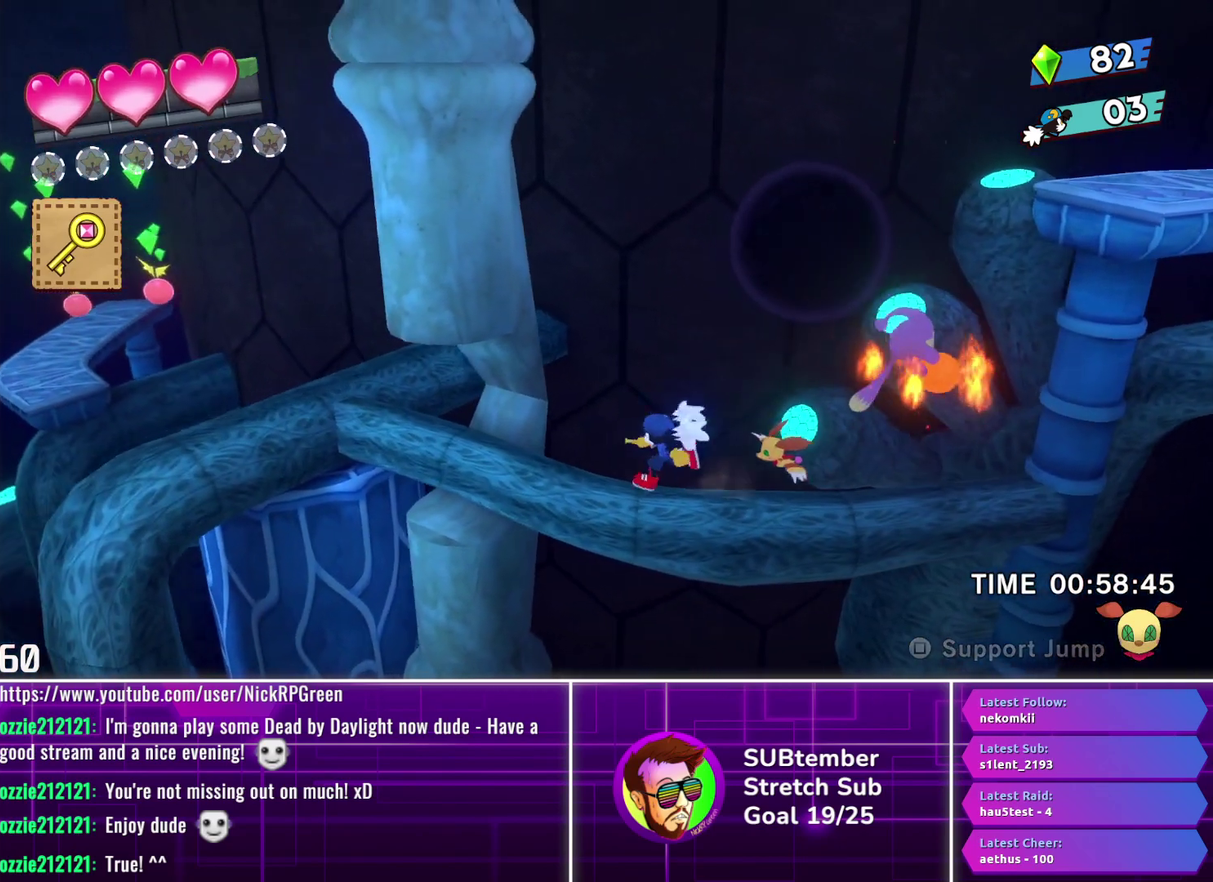
{"buttons": ["DPAD_LEFT"], "left_stick": "center", "events": []}
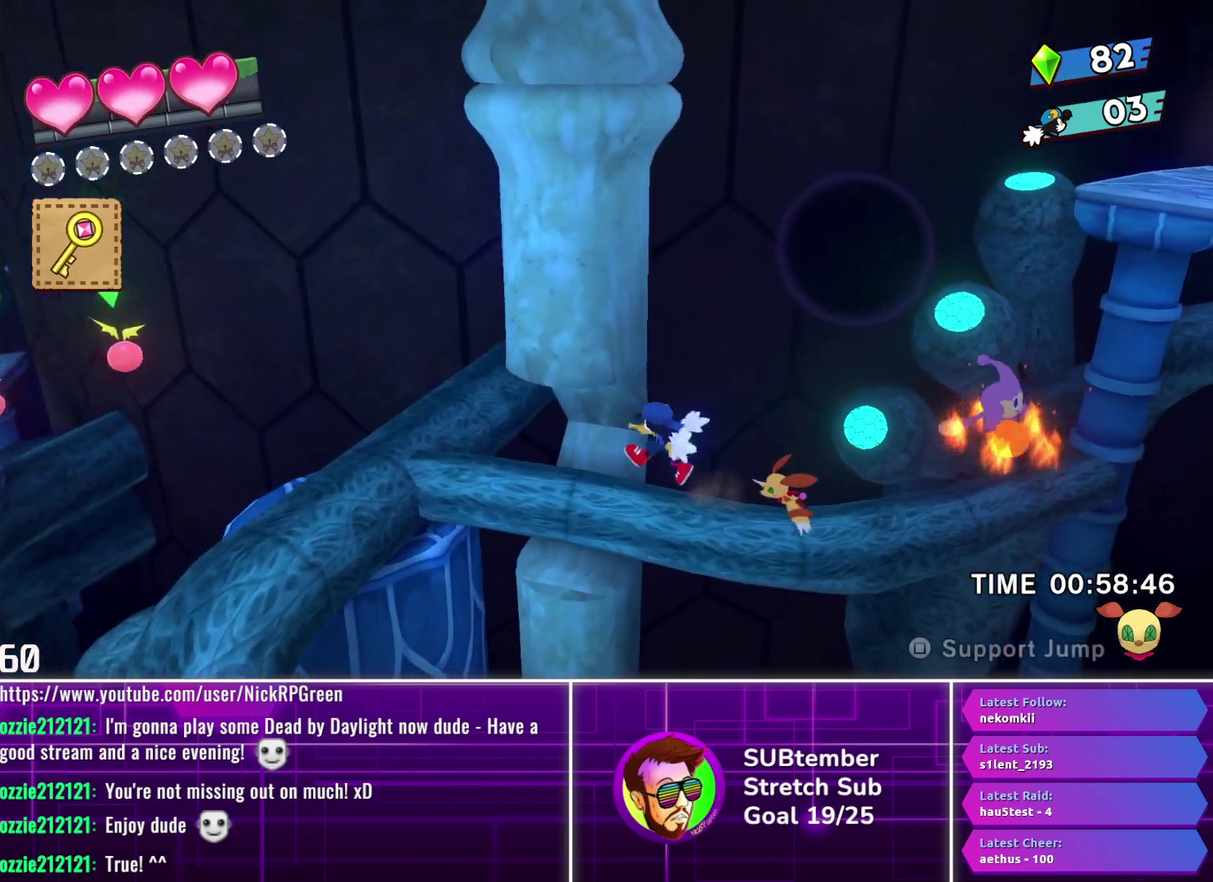
{"buttons": ["DPAD_LEFT"], "left_stick": "center", "events": []}
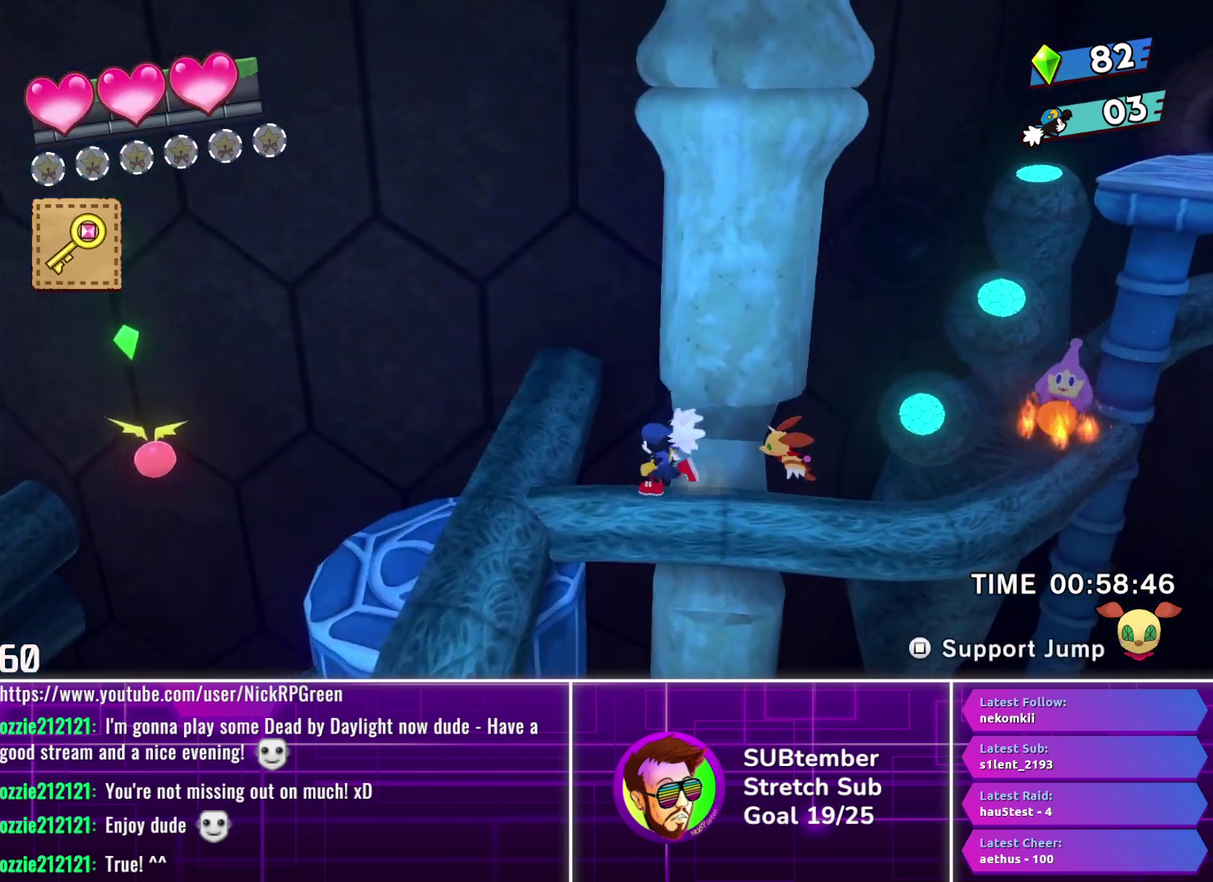
{"buttons": ["DPAD_LEFT"], "left_stick": "center", "events": []}
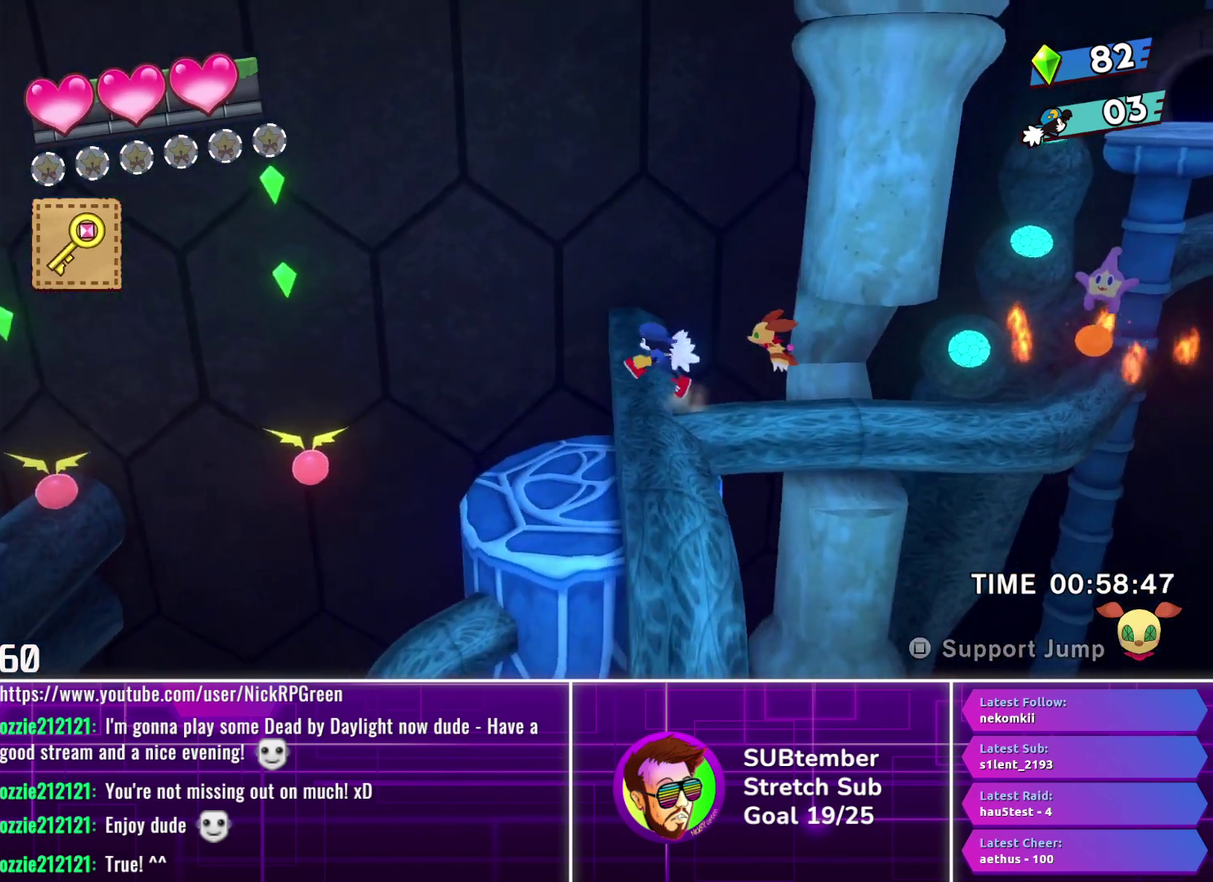
{"buttons": ["DPAD_LEFT"], "left_stick": "center", "events": []}
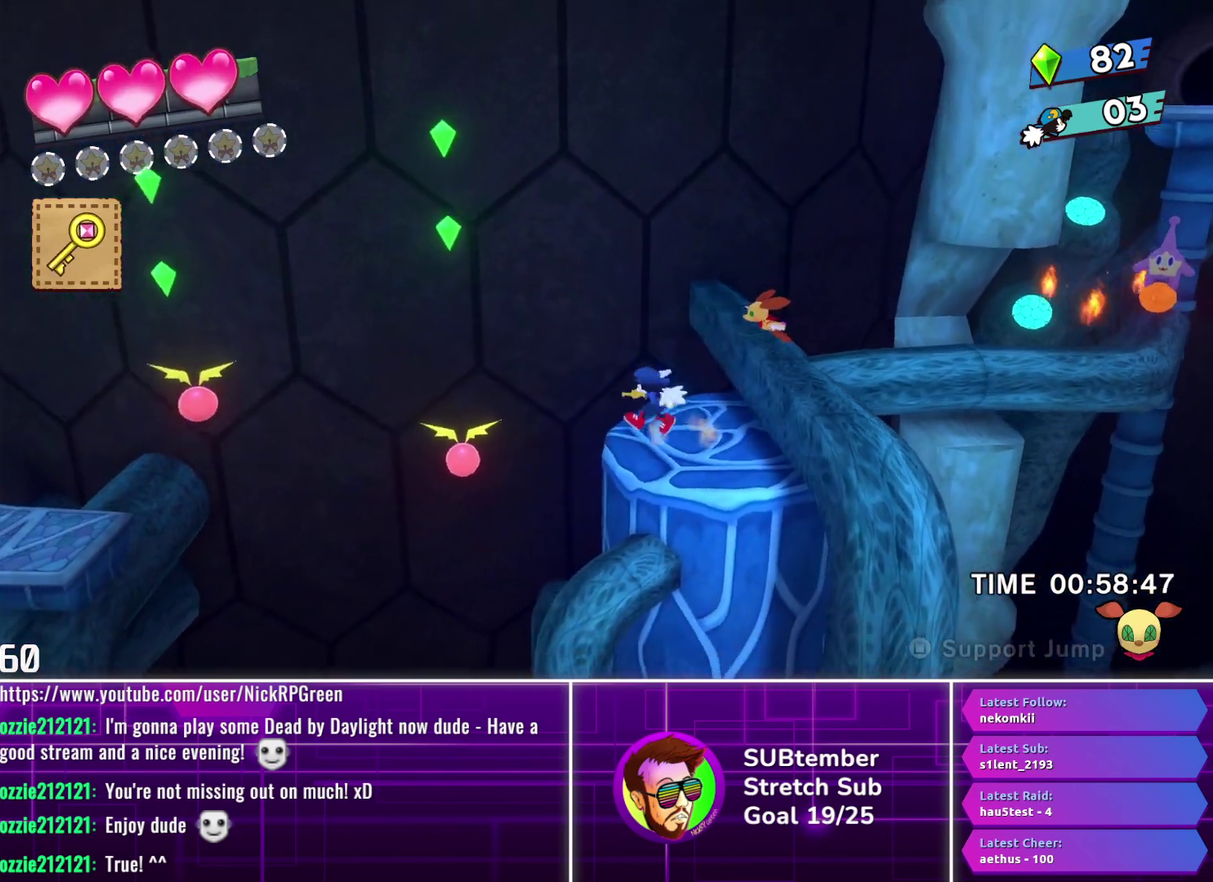
{"buttons": ["DPAD_LEFT"], "left_stick": "center", "events": [[117, "CROSS", "down"], [267, "CROSS", "up"]]}
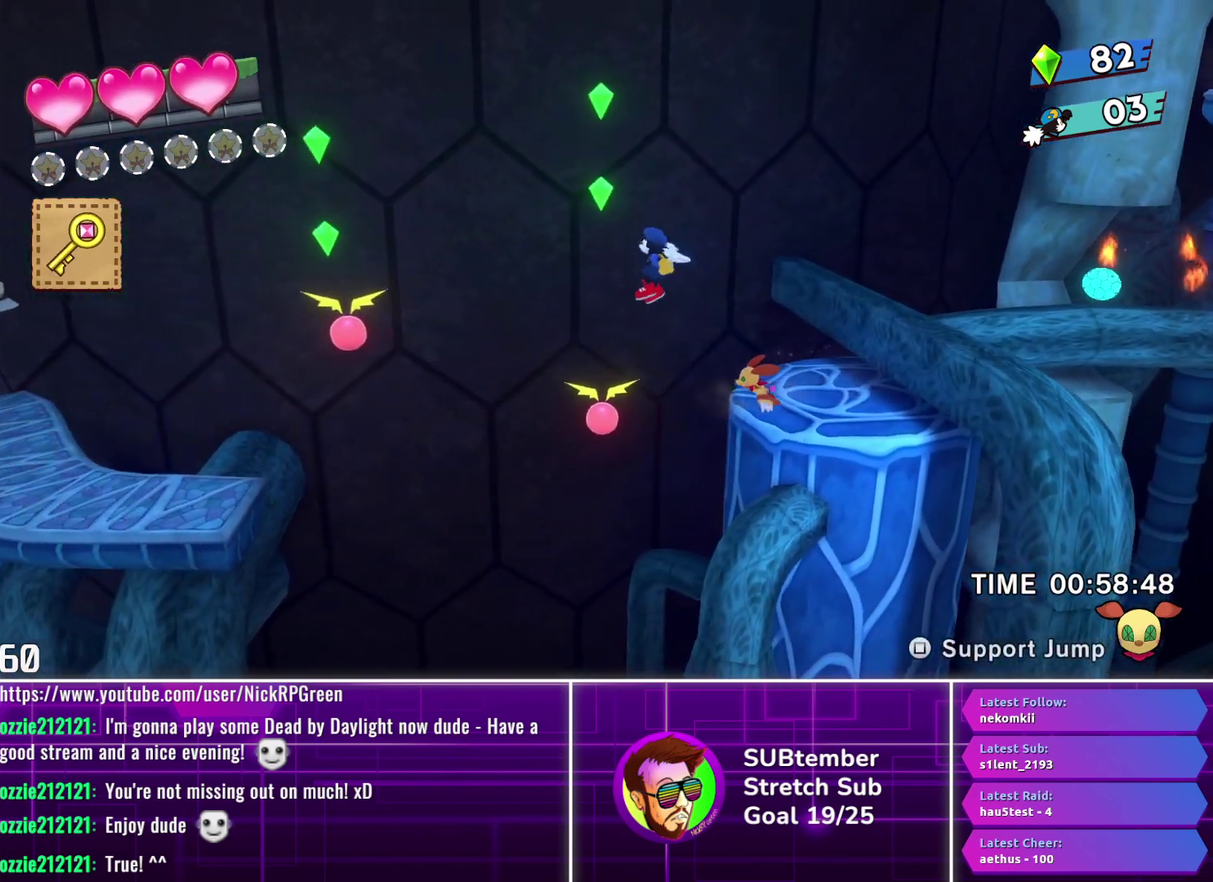
{"buttons": ["DPAD_LEFT"], "left_stick": "center", "events": [[400, "L1", "down"], [500, "L1", "up"]]}
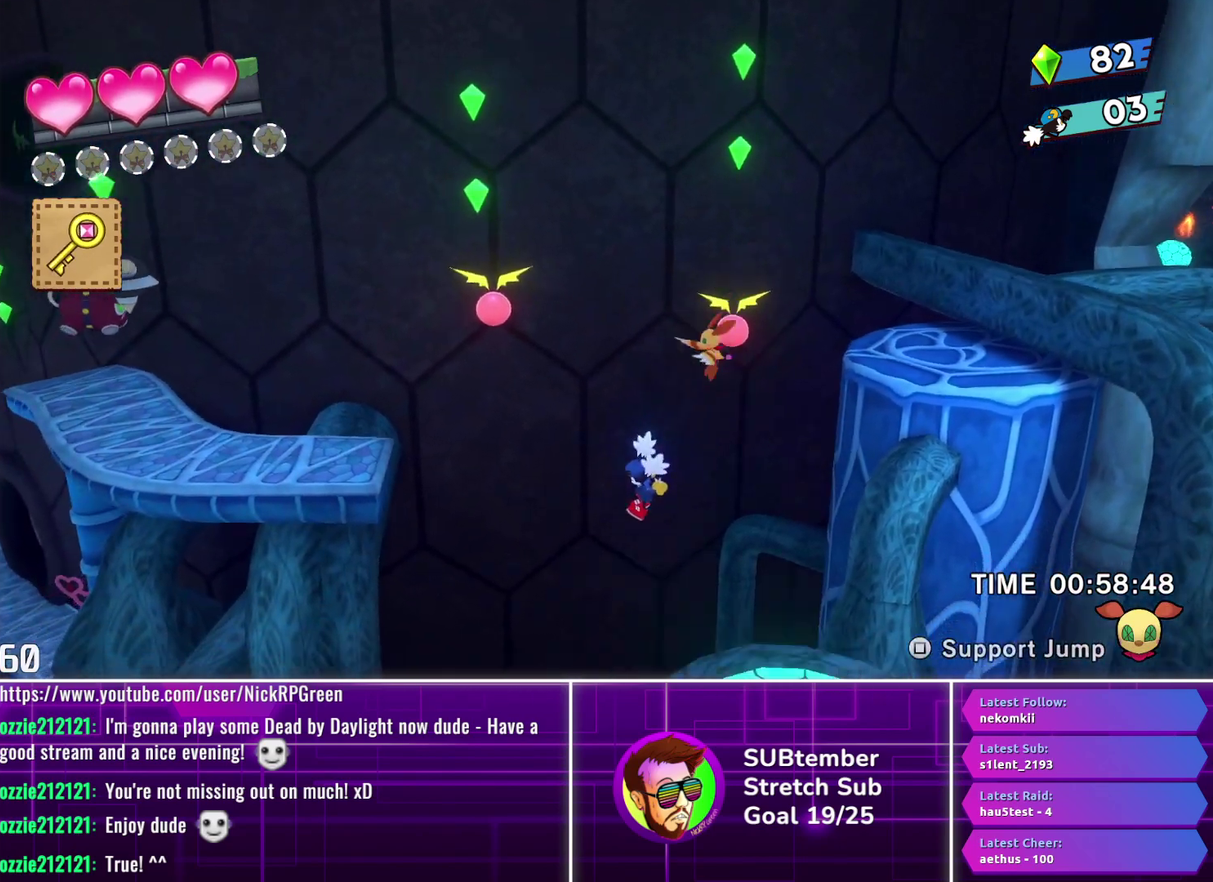
{"buttons": ["DPAD_LEFT"], "left_stick": "center", "events": []}
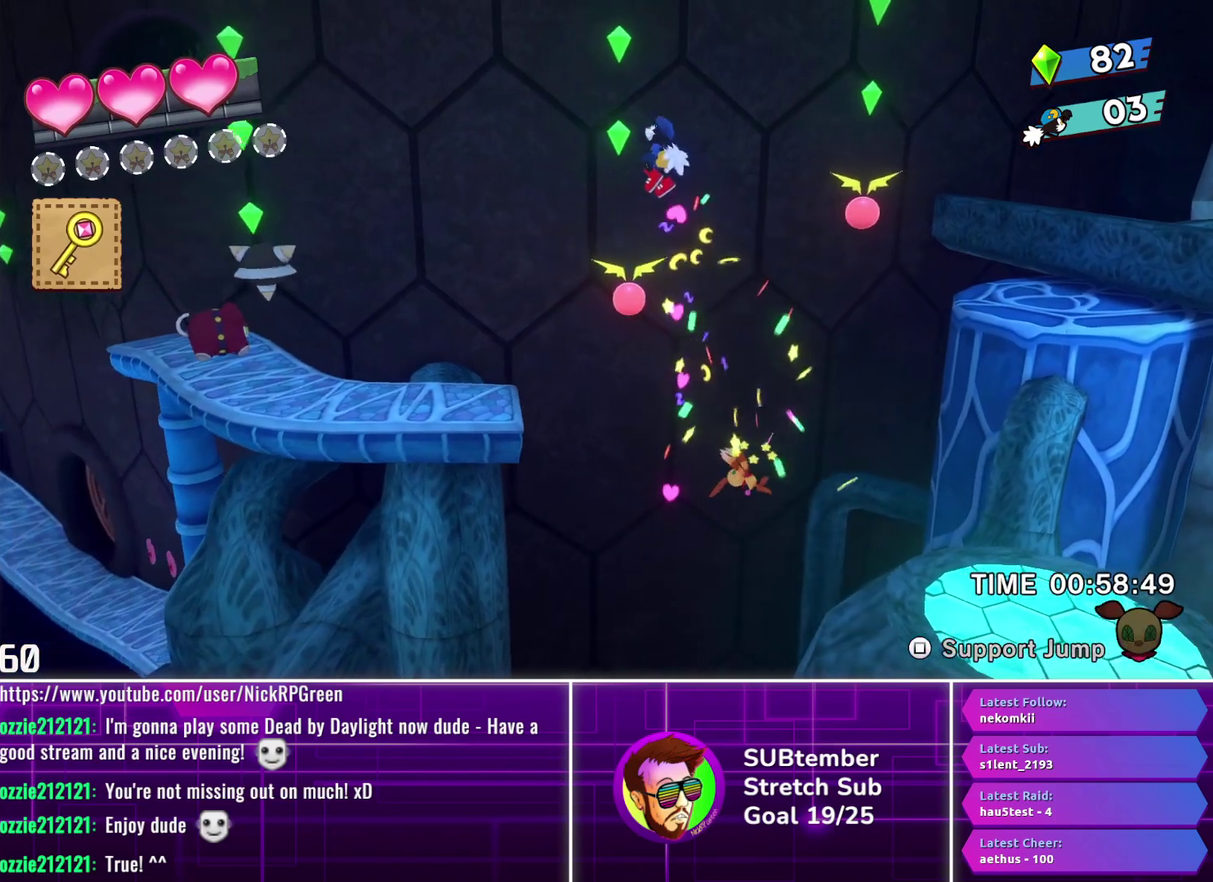
{"buttons": ["DPAD_LEFT"], "left_stick": "center", "events": []}
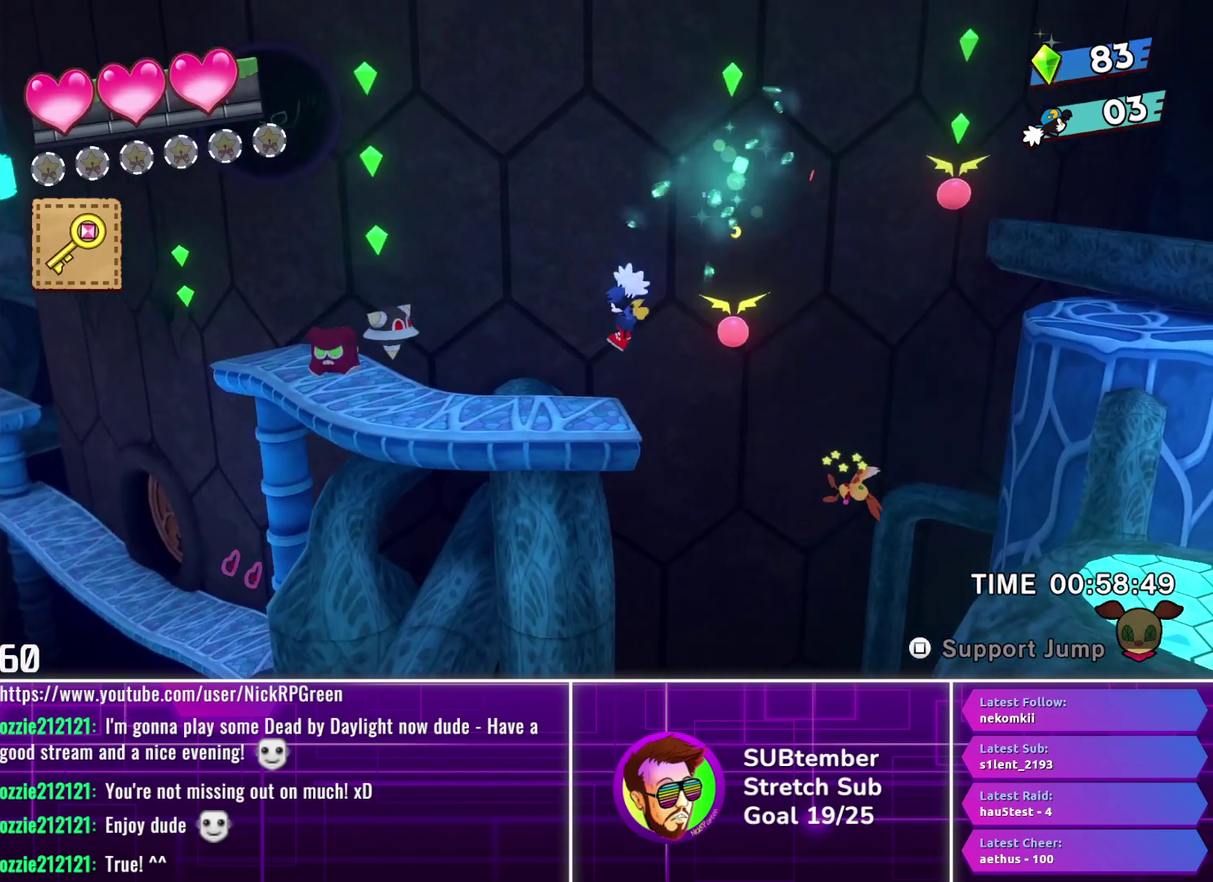
{"buttons": ["DPAD_LEFT"], "left_stick": "center", "events": []}
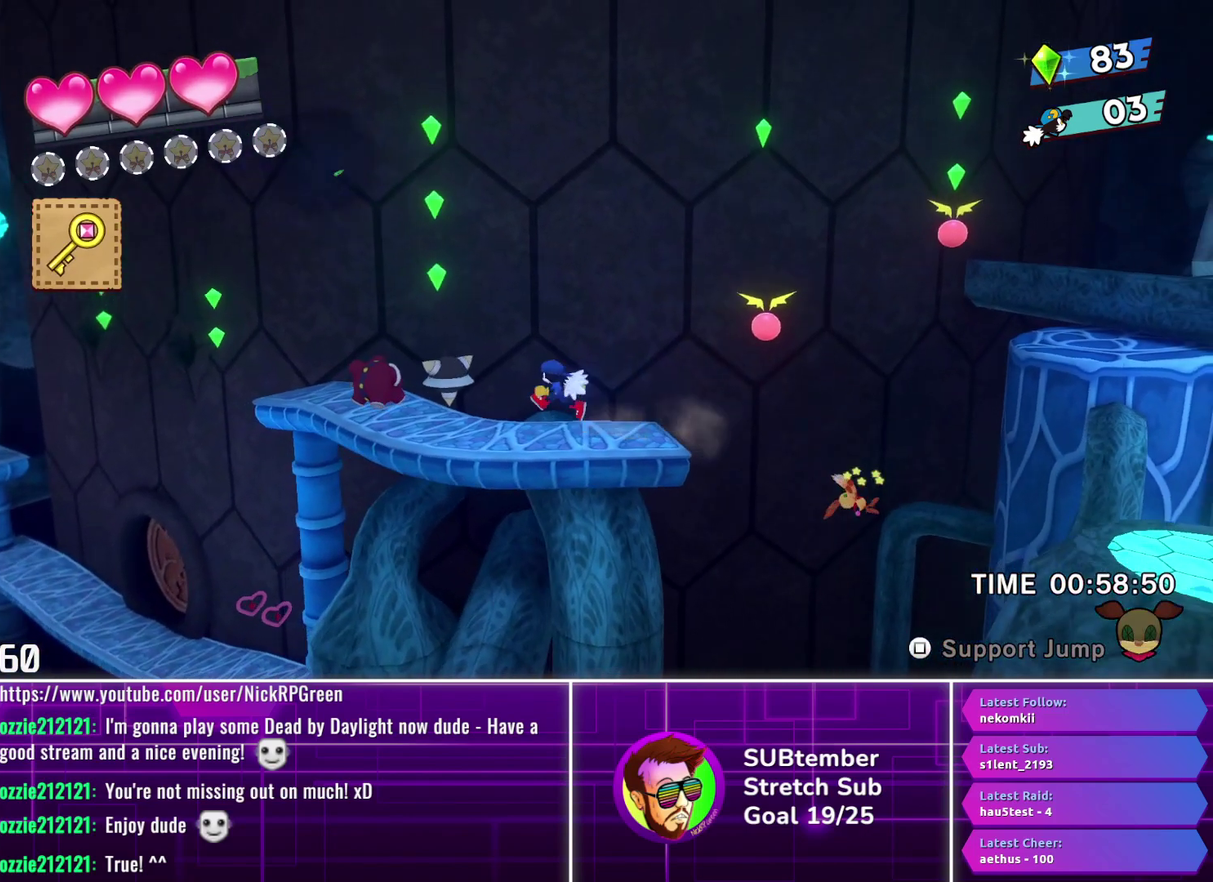
{"buttons": ["DPAD_LEFT"], "left_stick": "center", "events": [[150, "CROSS", "down"], [367, "CROSS", "up"]]}
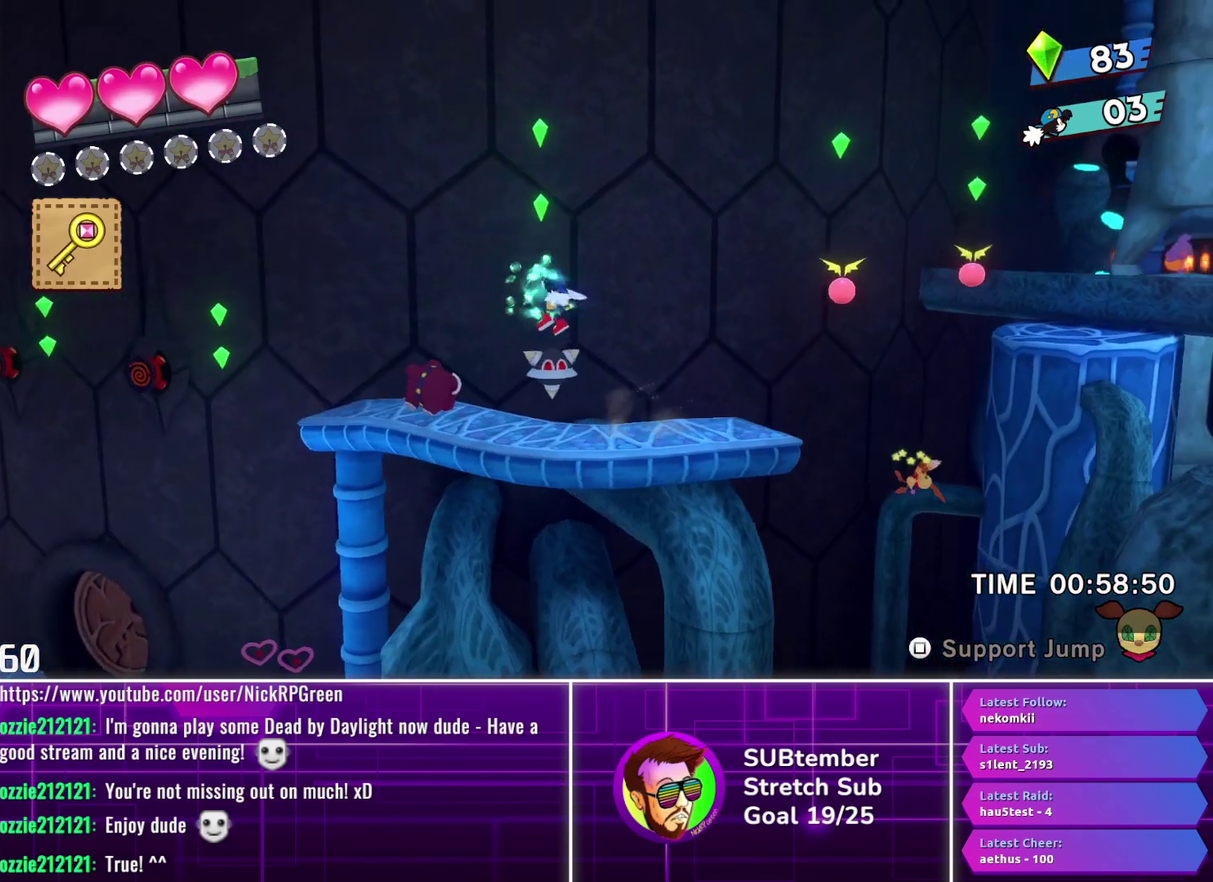
{"buttons": ["DPAD_LEFT"], "left_stick": "center", "events": []}
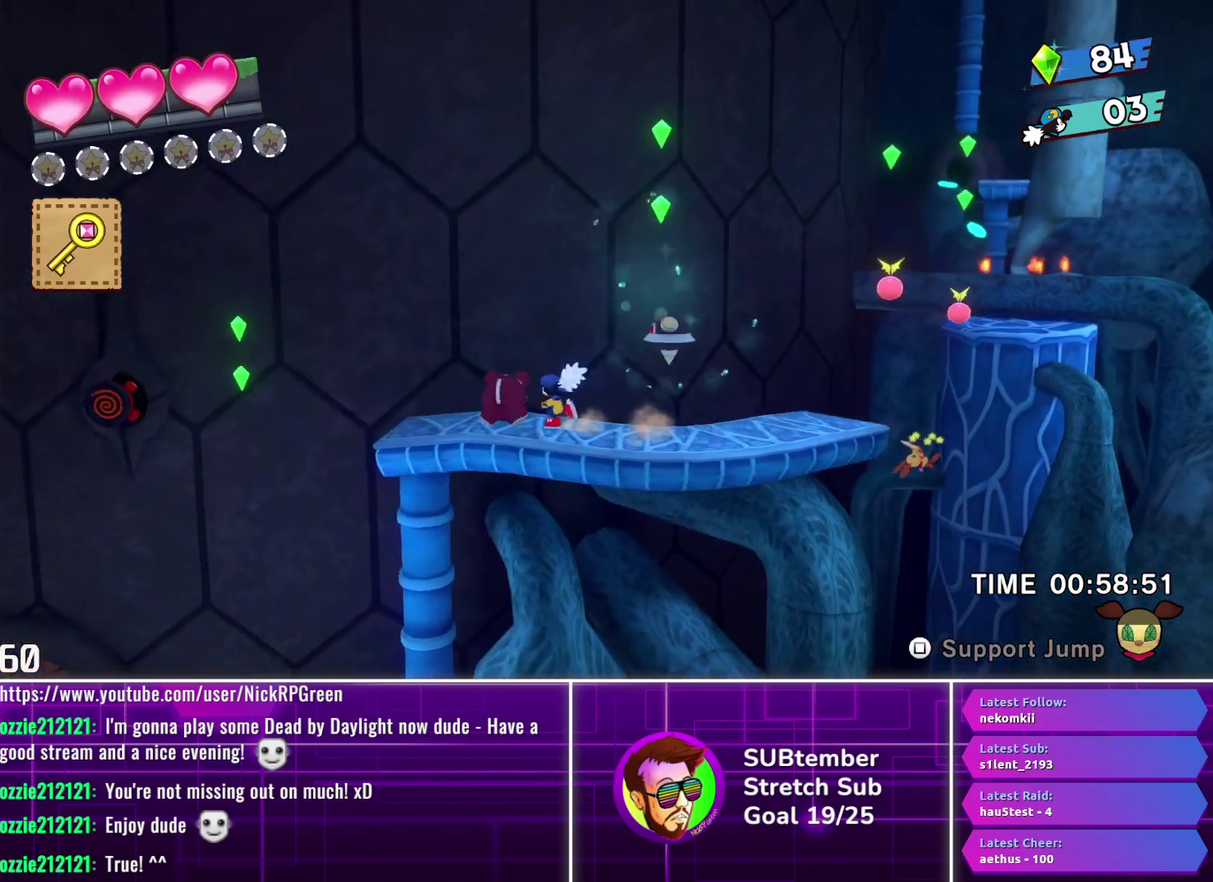
{"buttons": ["DPAD_LEFT"], "left_stick": "center", "events": [[50, "CROSS", "down"], [67, "SQUARE", "down"], [217, "CROSS", "up"], [217, "SQUARE", "up"]]}
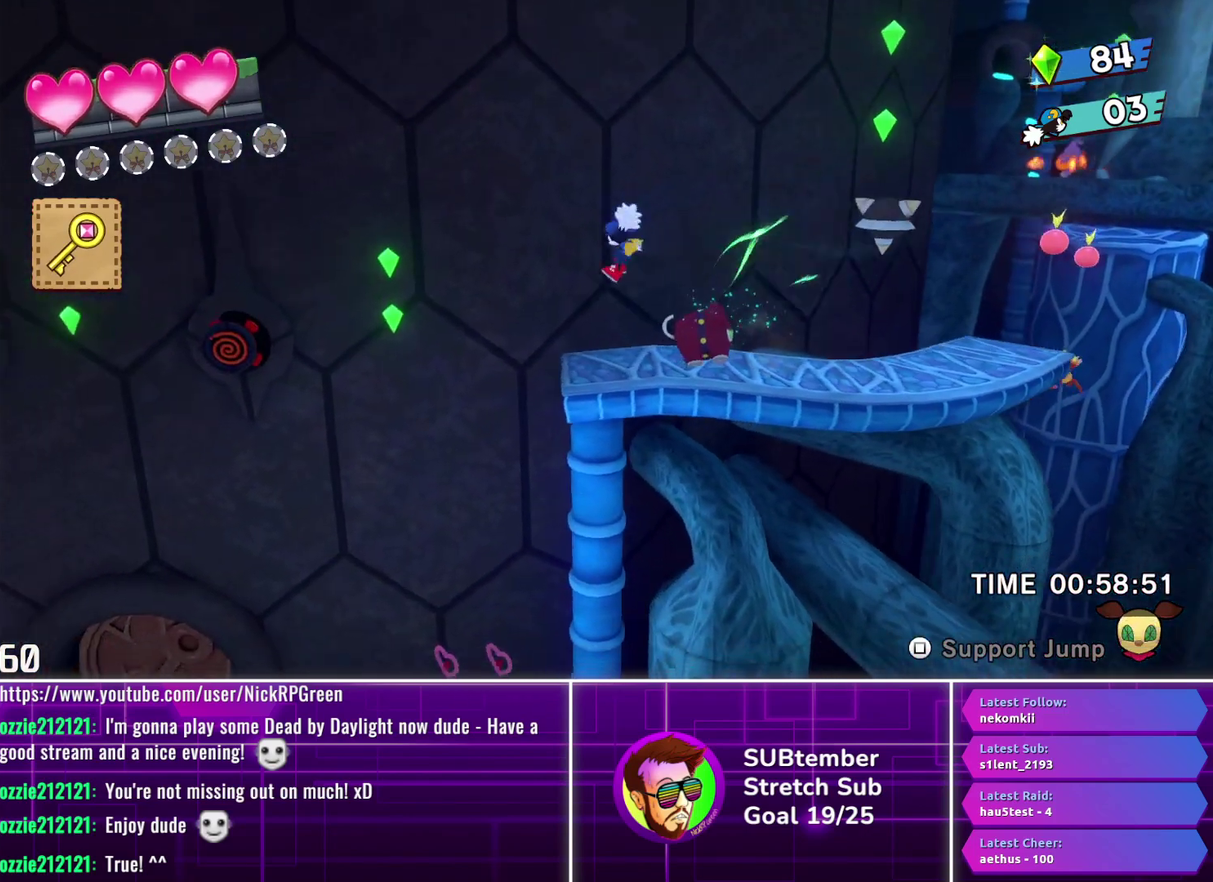
{"buttons": ["DPAD_LEFT"], "left_stick": "center", "events": [[200, "CROSS", "down"], [317, "CROSS", "up"]]}
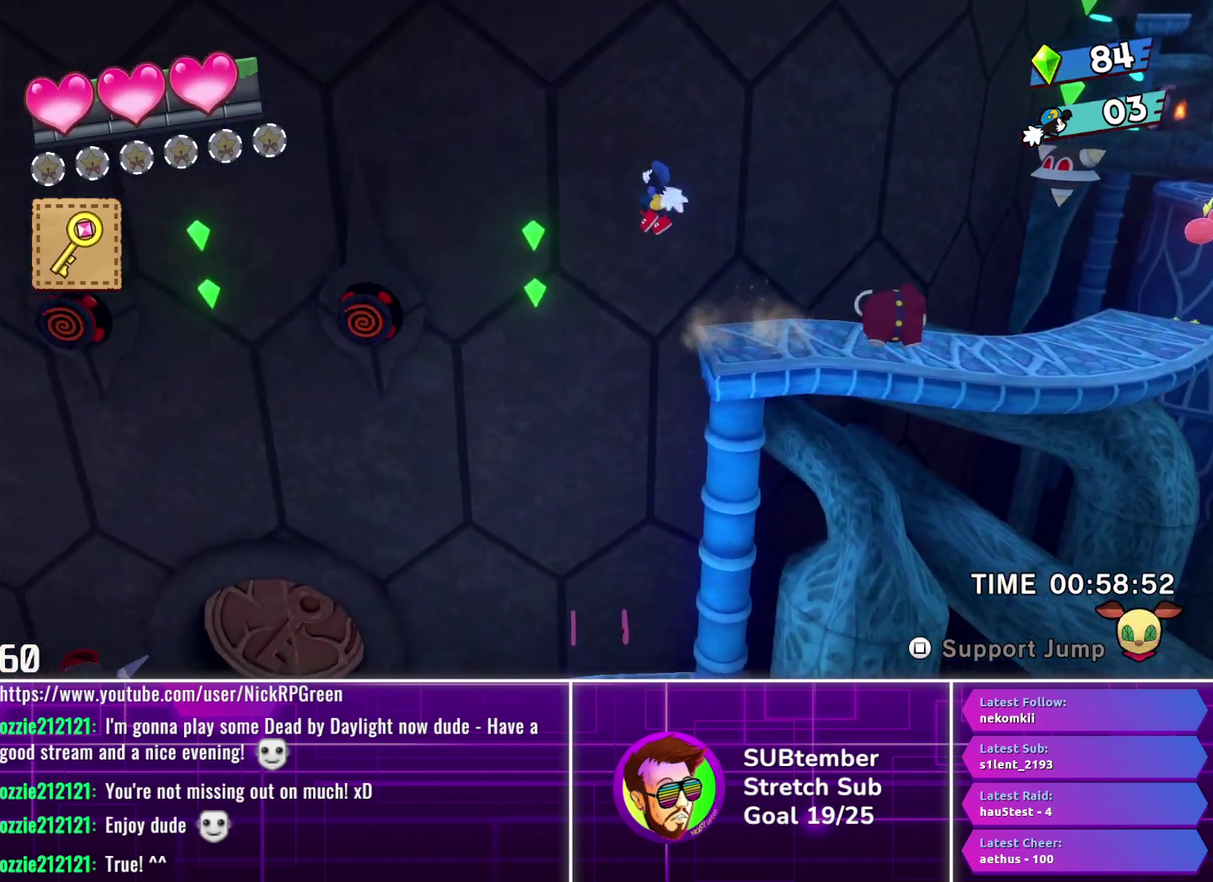
{"buttons": ["DPAD_LEFT"], "left_stick": "center", "events": []}
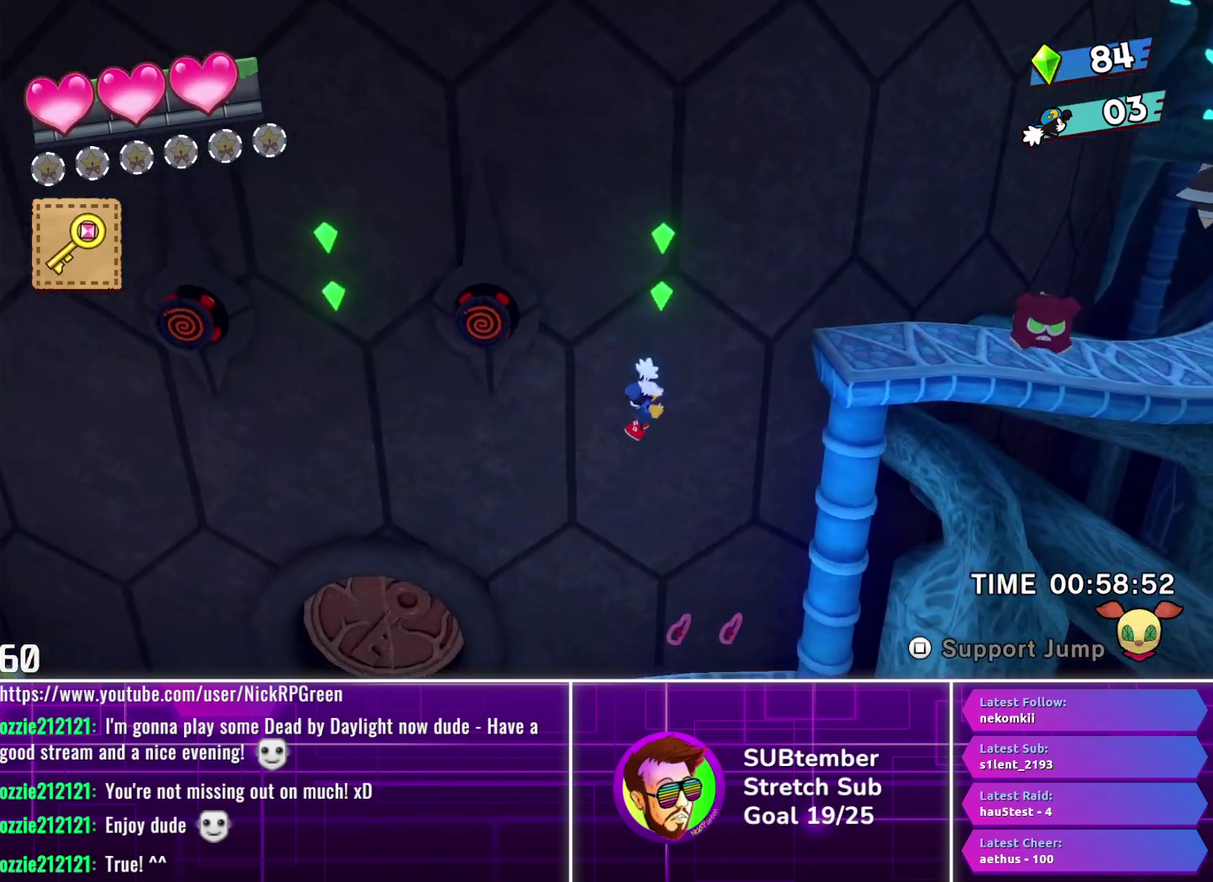
{"buttons": ["DPAD_LEFT"], "left_stick": "center", "events": []}
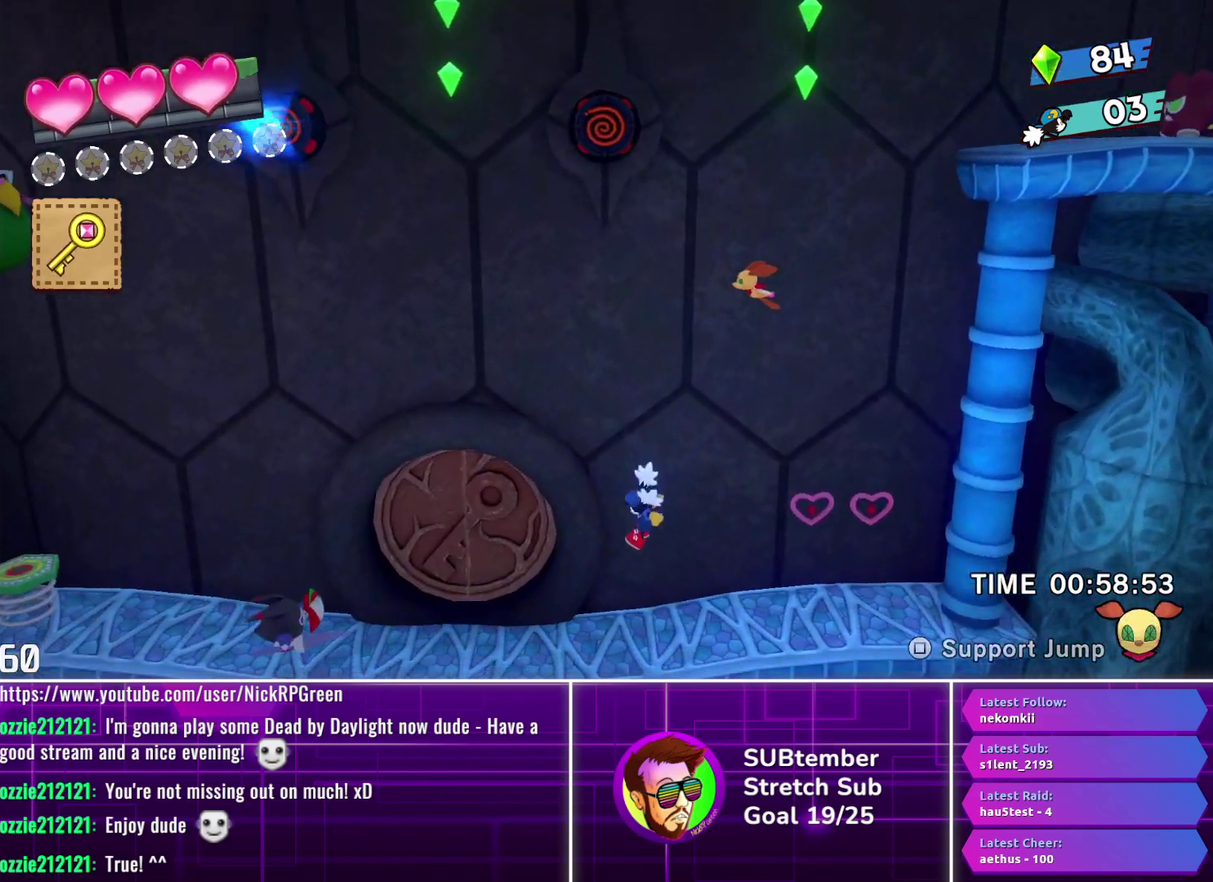
{"buttons": ["DPAD_LEFT"], "left_stick": "center", "events": []}
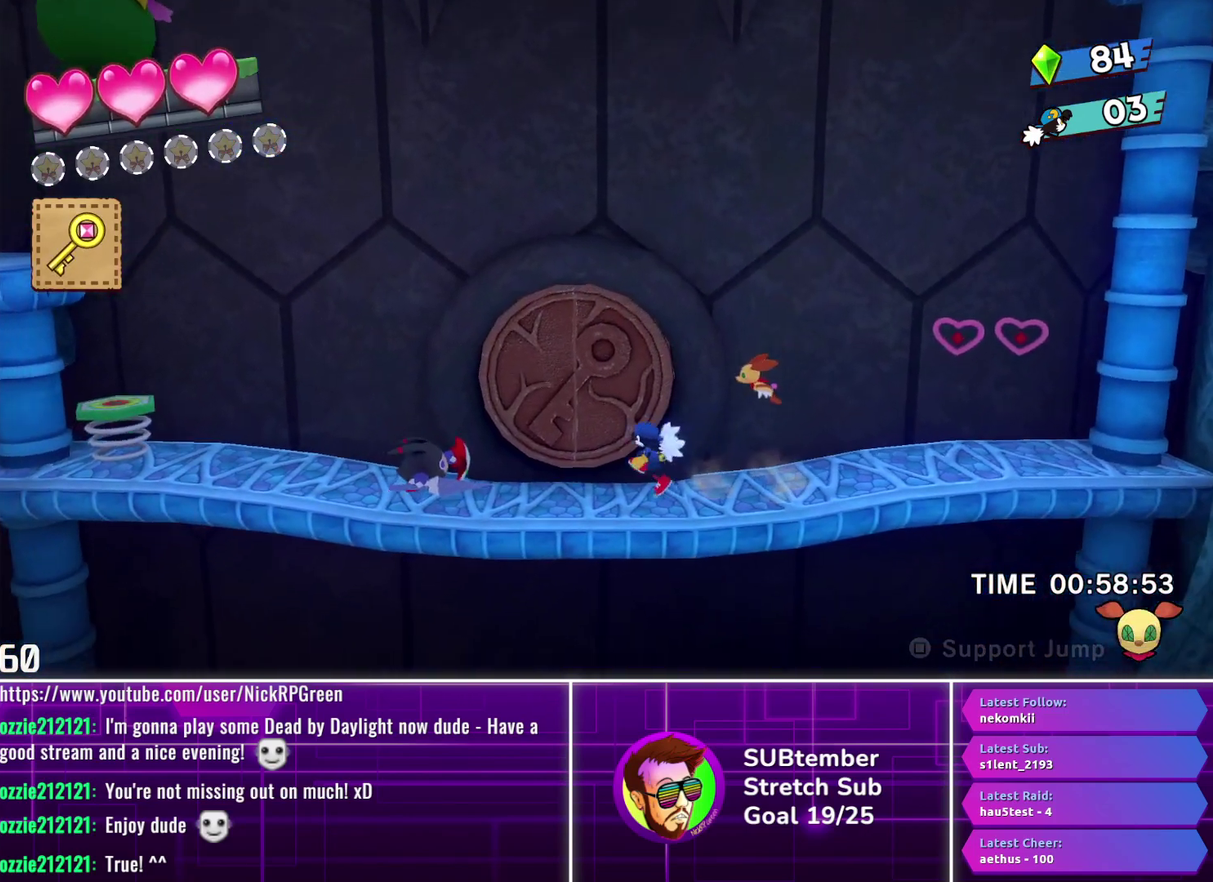
{"buttons": ["L1", "DPAD_UP"], "left_stick": "center", "events": [[250, "DPAD_UP", "down"], [300, "DPAD_LEFT", "up"], [500, "L1", "down"]]}
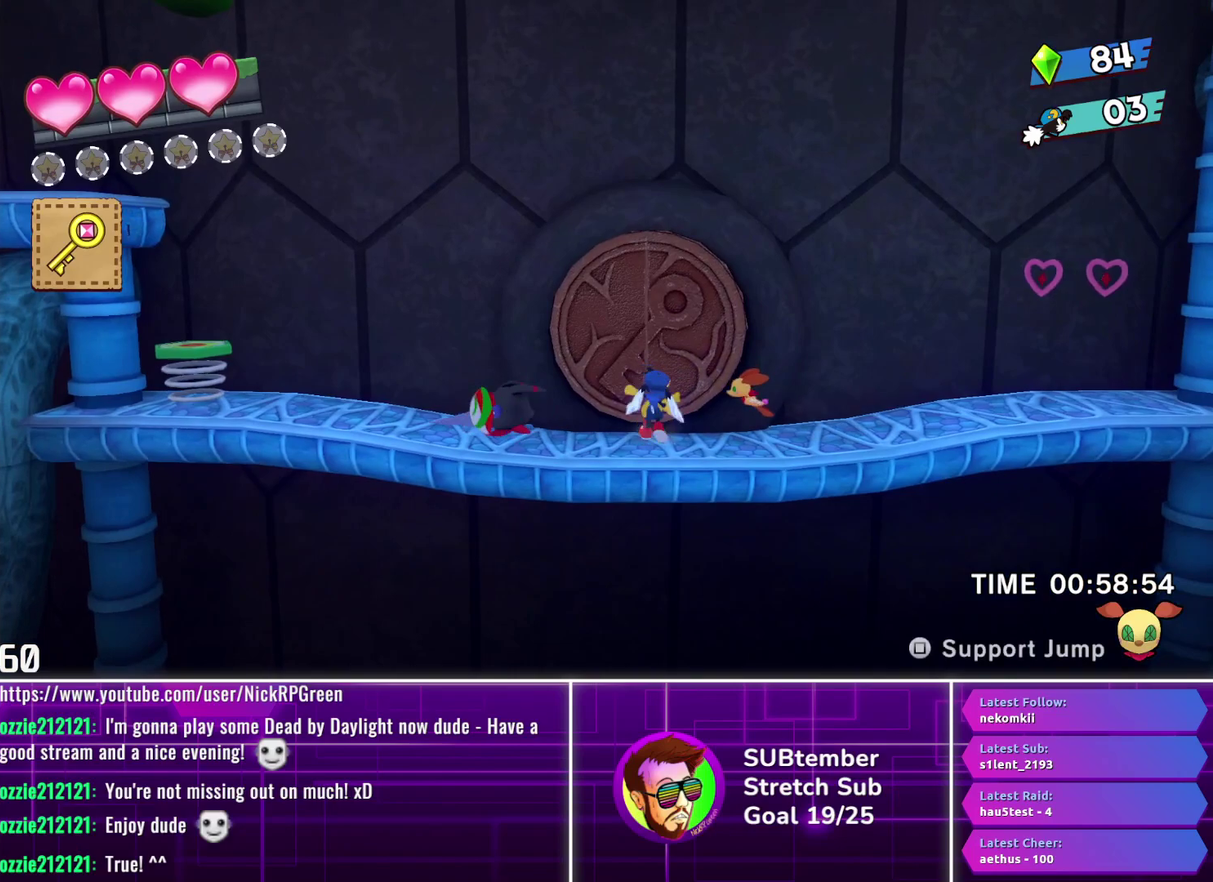
{"buttons": ["DPAD_UP"], "left_stick": "center", "events": [[100, "L1", "up"], [183, "L1", "down"], [283, "L1", "up"], [350, "L1", "down"], [433, "L1", "up"]]}
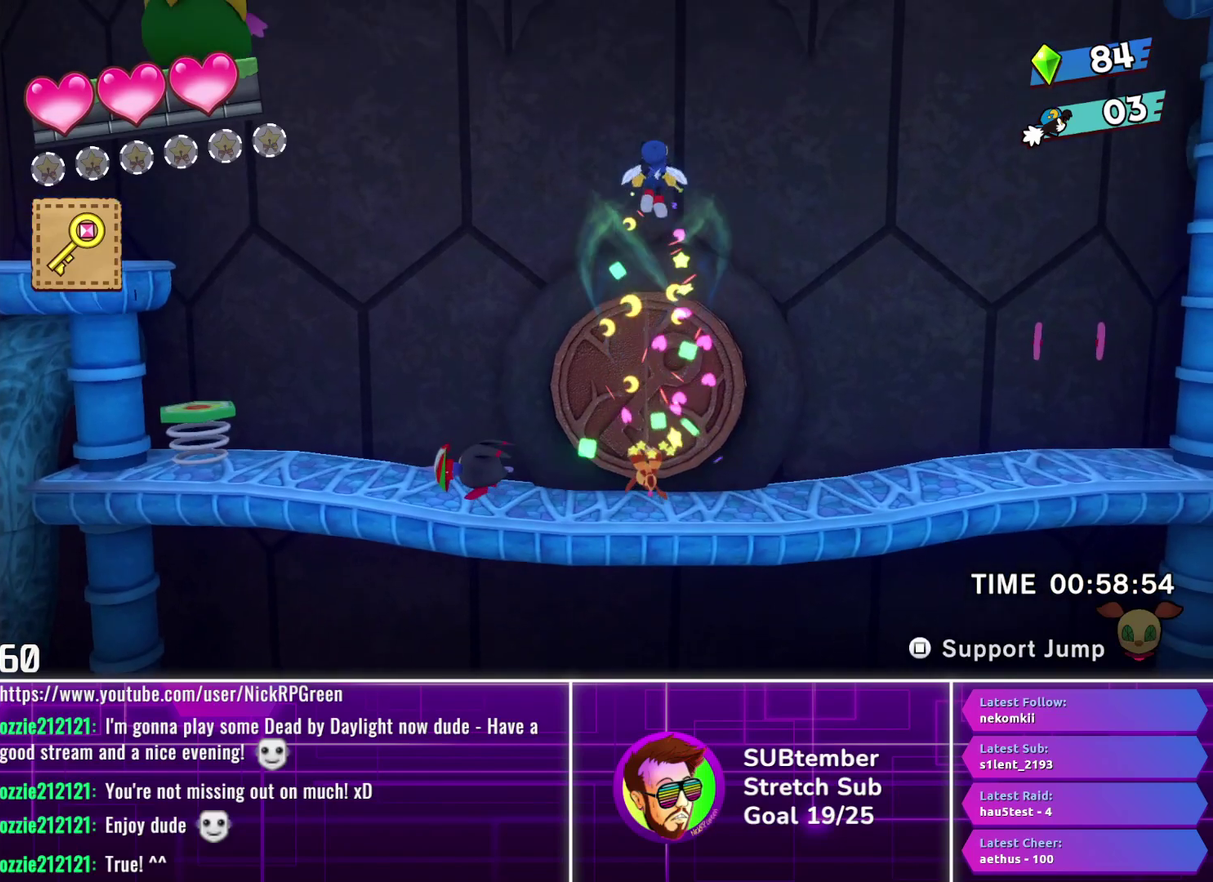
{"buttons": ["DPAD_UP"], "left_stick": "center", "events": [[17, "L1", "down"], [100, "L1", "up"]]}
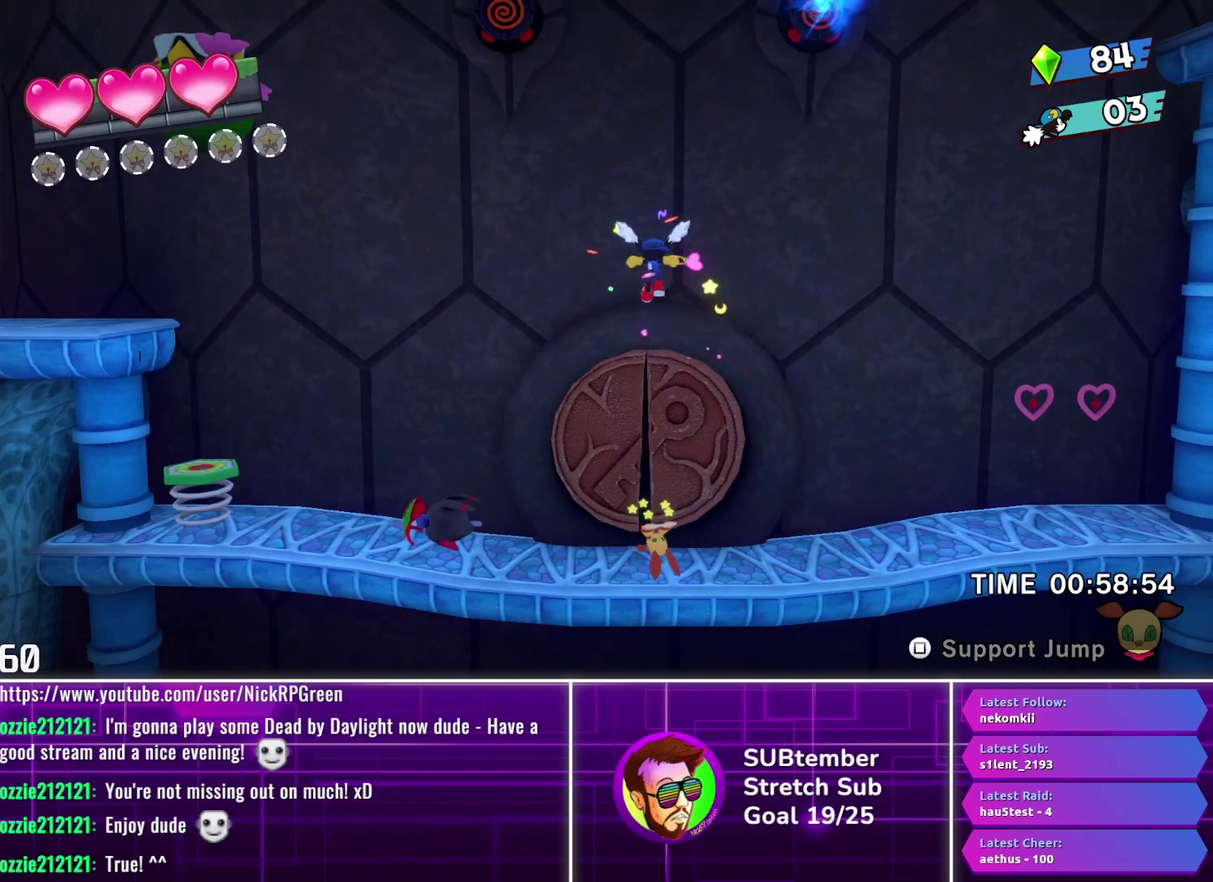
{"buttons": ["DPAD_UP"], "left_stick": "center", "events": []}
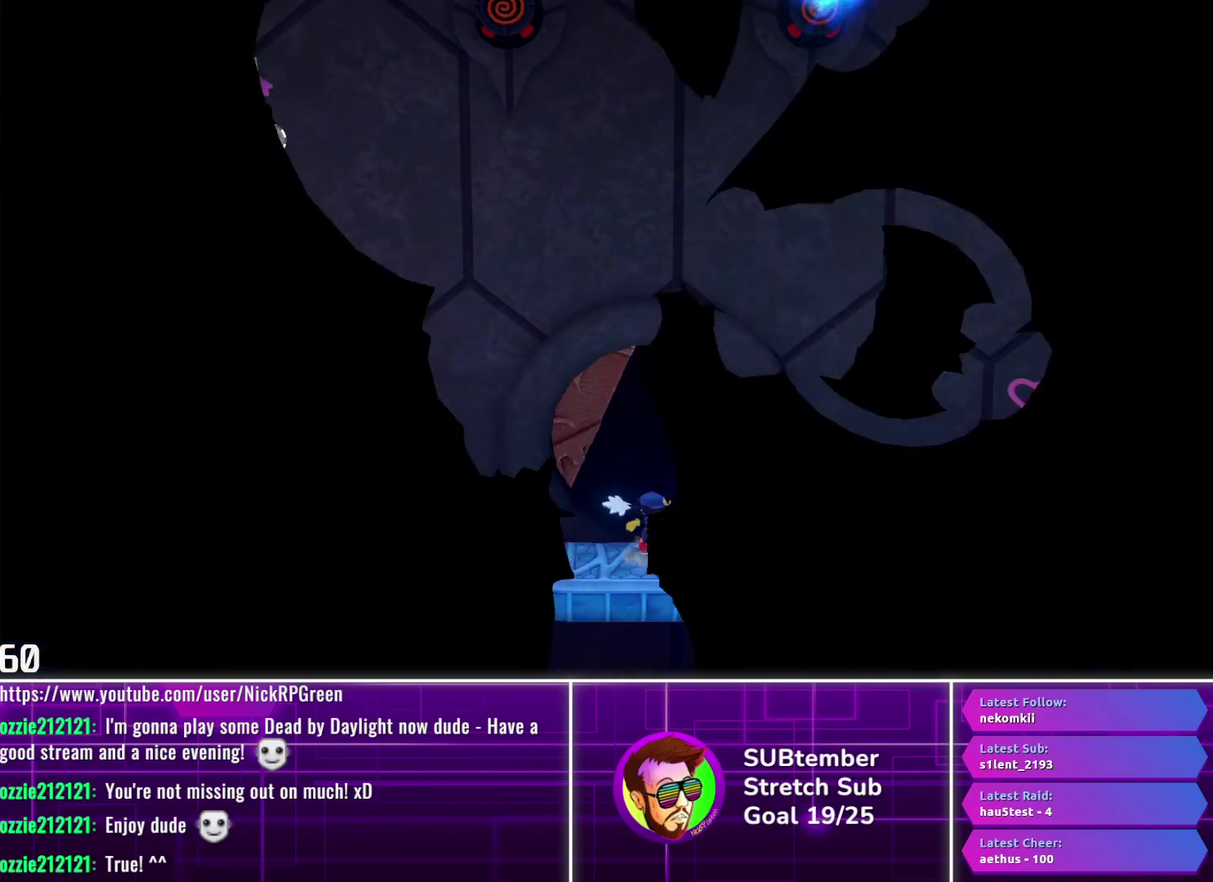
{"buttons": [], "left_stick": "center", "events": [[283, "DPAD_UP", "up"]]}